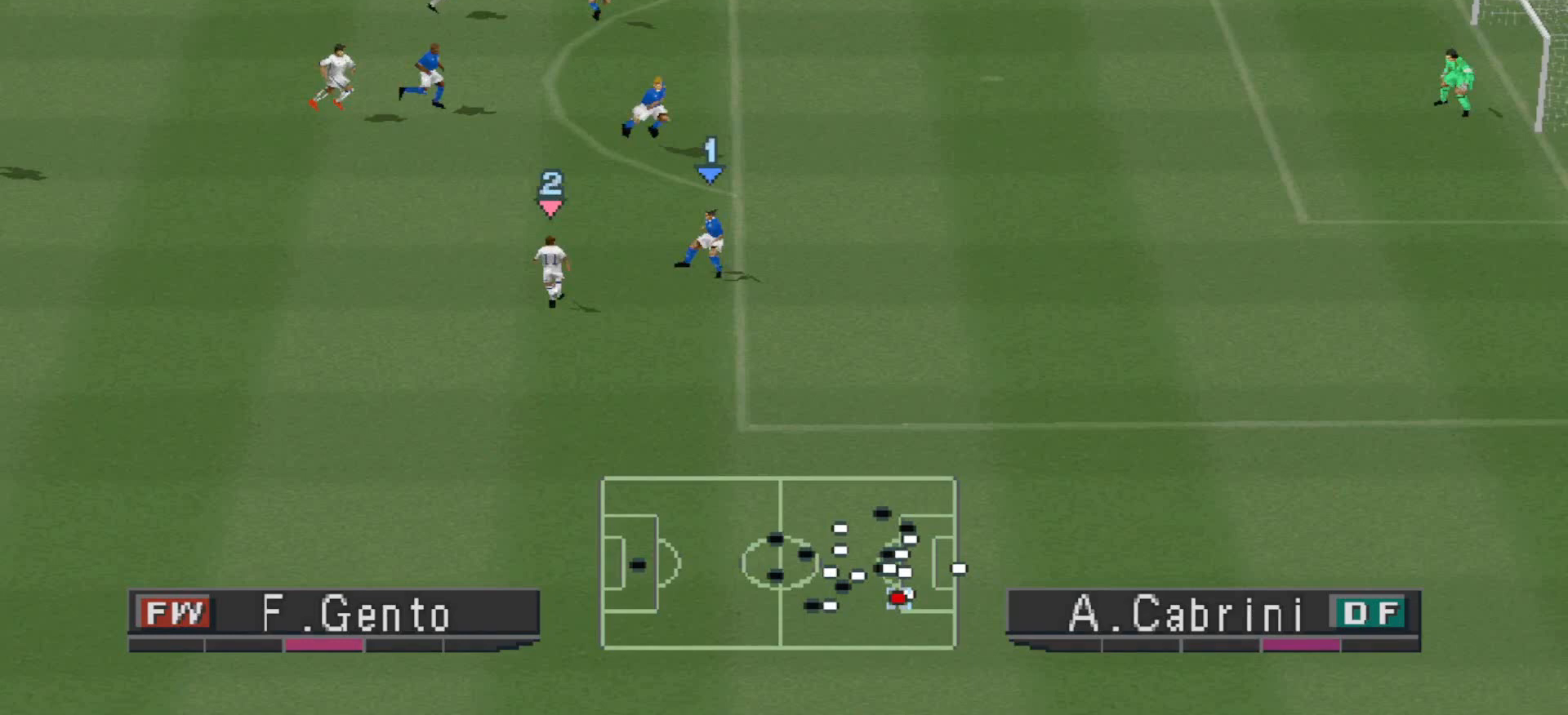
Gameplay with a controller (PlayStation layout); each line is a JSON object with the inputs held at the frame after it. "events" lists button and stick changes between this image and that frame as [ms after this image, input, new state], when the widget could be followed in between. Not read: left_stick right_stick.
{"buttons": ["DPAD_UP", "DPAD_LEFT"], "events": [[167, "DPAD_UP", "up"], [367, "DPAD_UP", "down"]]}
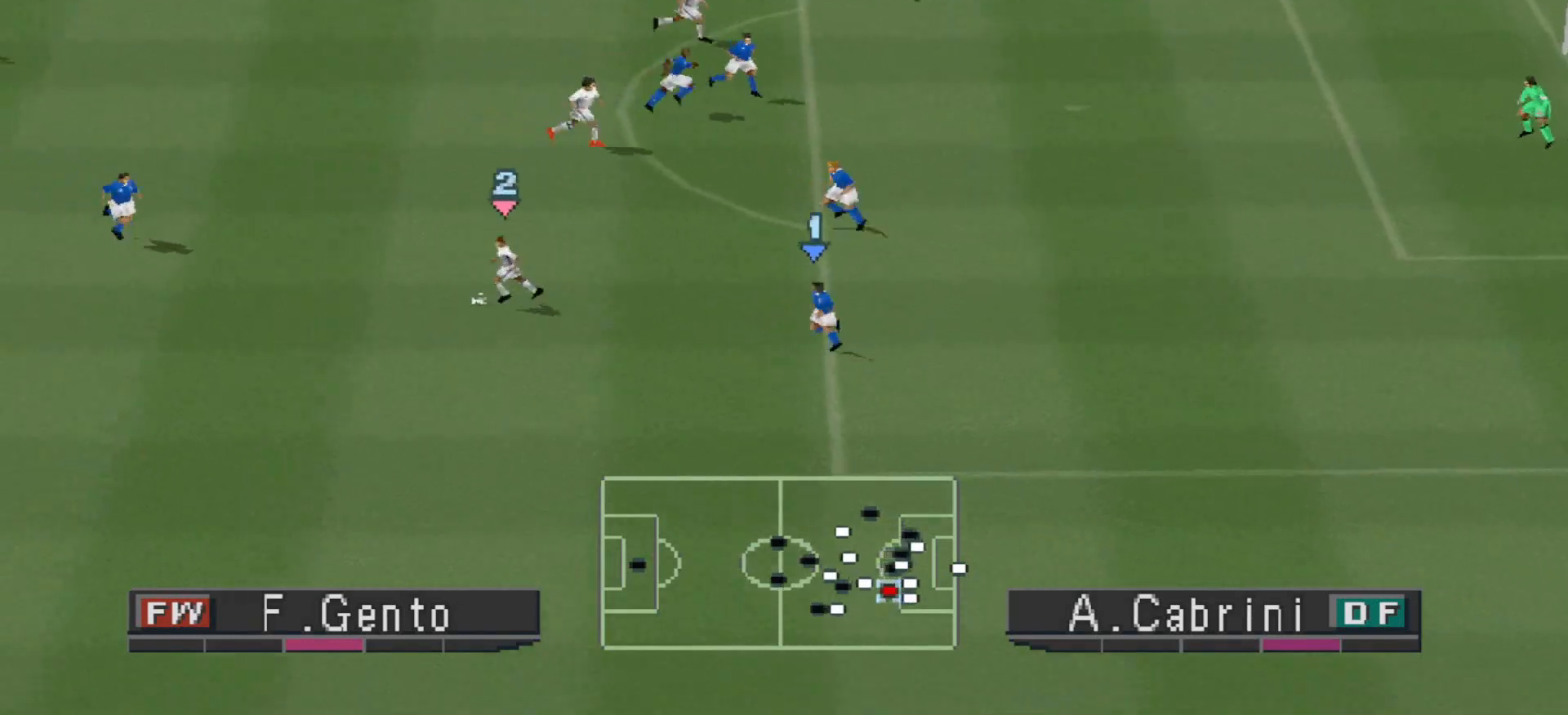
{"buttons": ["DPAD_UP"], "events": [[33, "DPAD_LEFT", "up"]]}
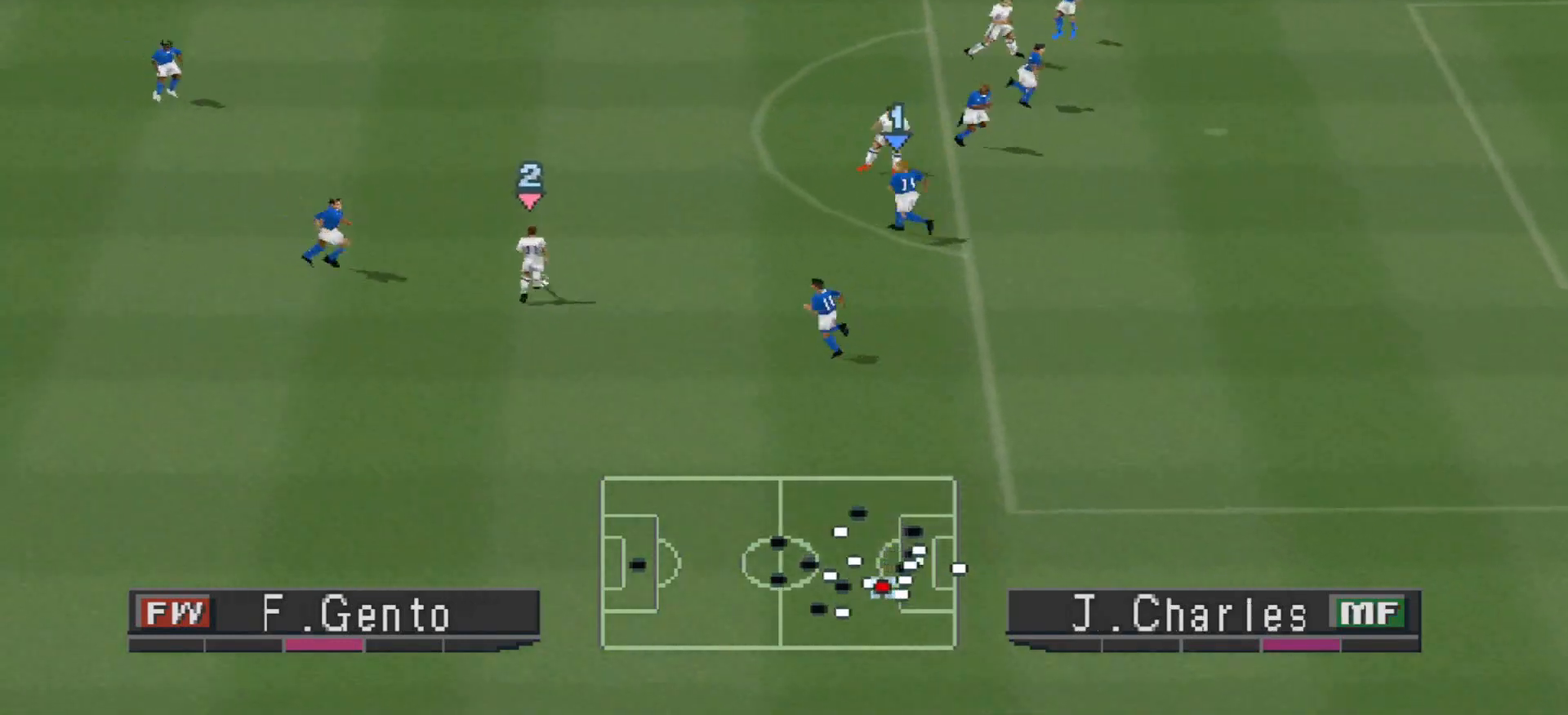
{"buttons": ["DPAD_UP"], "events": [[33, "DPAD_RIGHT", "down"], [67, "DPAD_RIGHT", "up"], [300, "CROSS", "down"], [433, "CROSS", "up"]]}
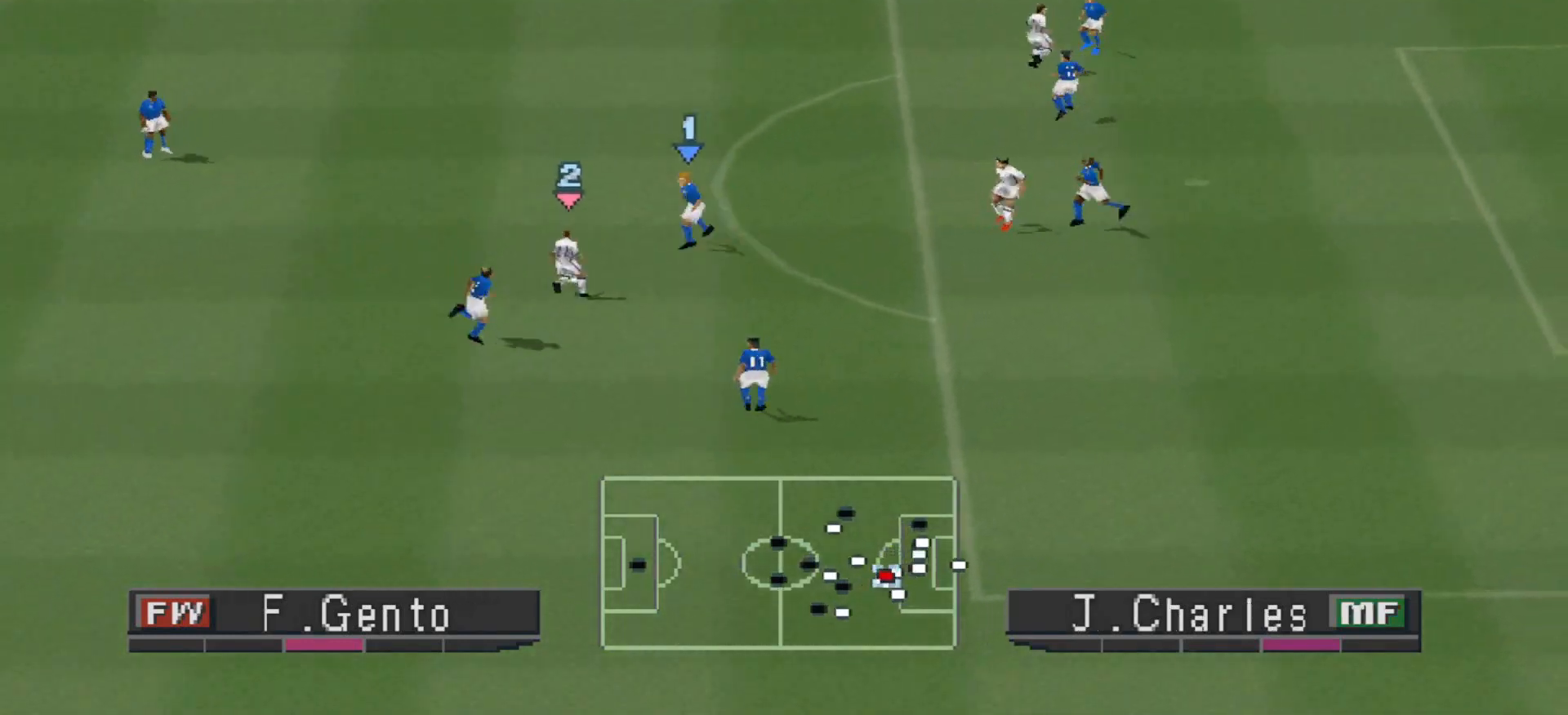
{"buttons": [], "events": [[500, "DPAD_UP", "up"]]}
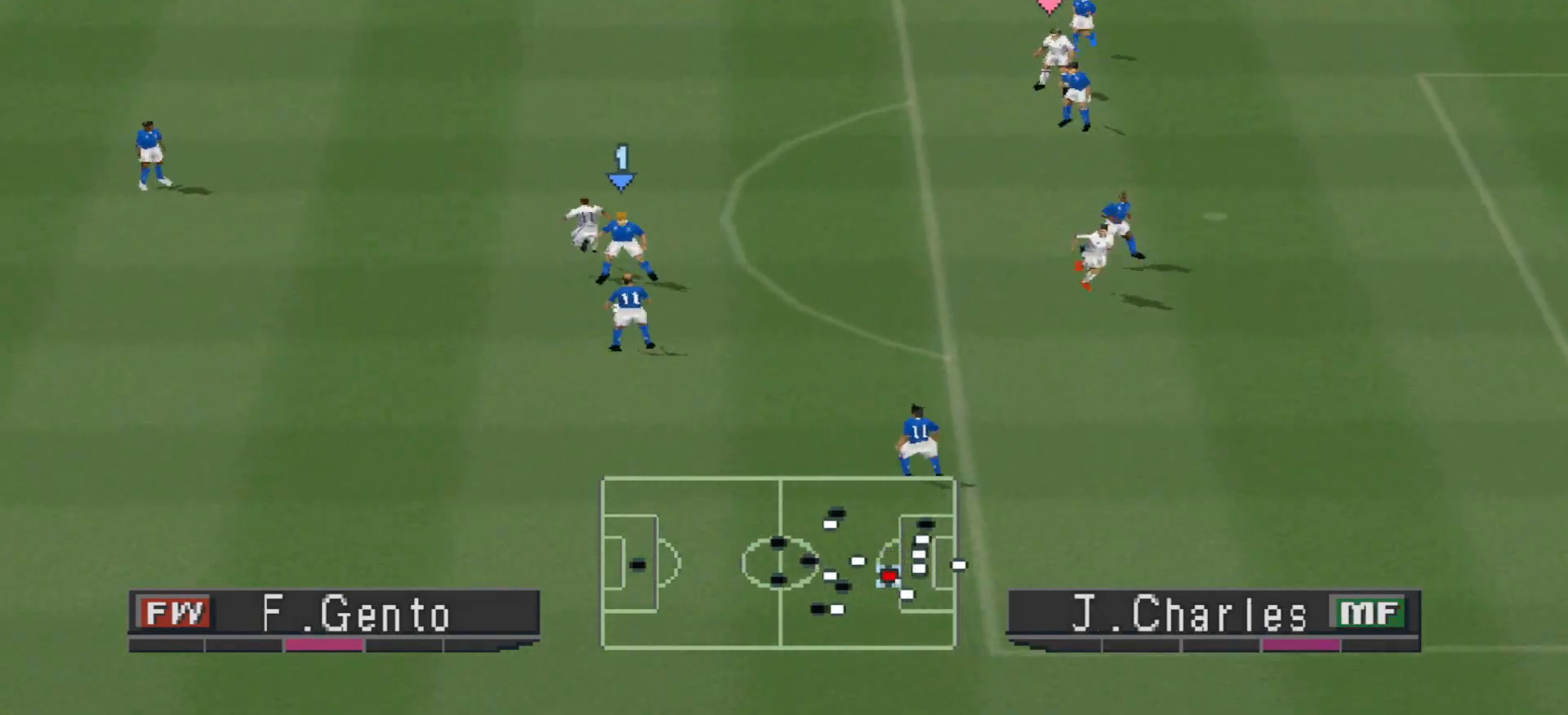
{"buttons": ["CROSS", "L1", "R1"], "events": [[67, "L1", "down"], [67, "R1", "down"], [100, "DPAD_DOWN", "down"], [167, "DPAD_LEFT", "down"], [200, "CROSS", "down"], [233, "DPAD_LEFT", "up"], [233, "L1", "up"], [367, "DPAD_DOWN", "up"], [400, "L1", "down"]]}
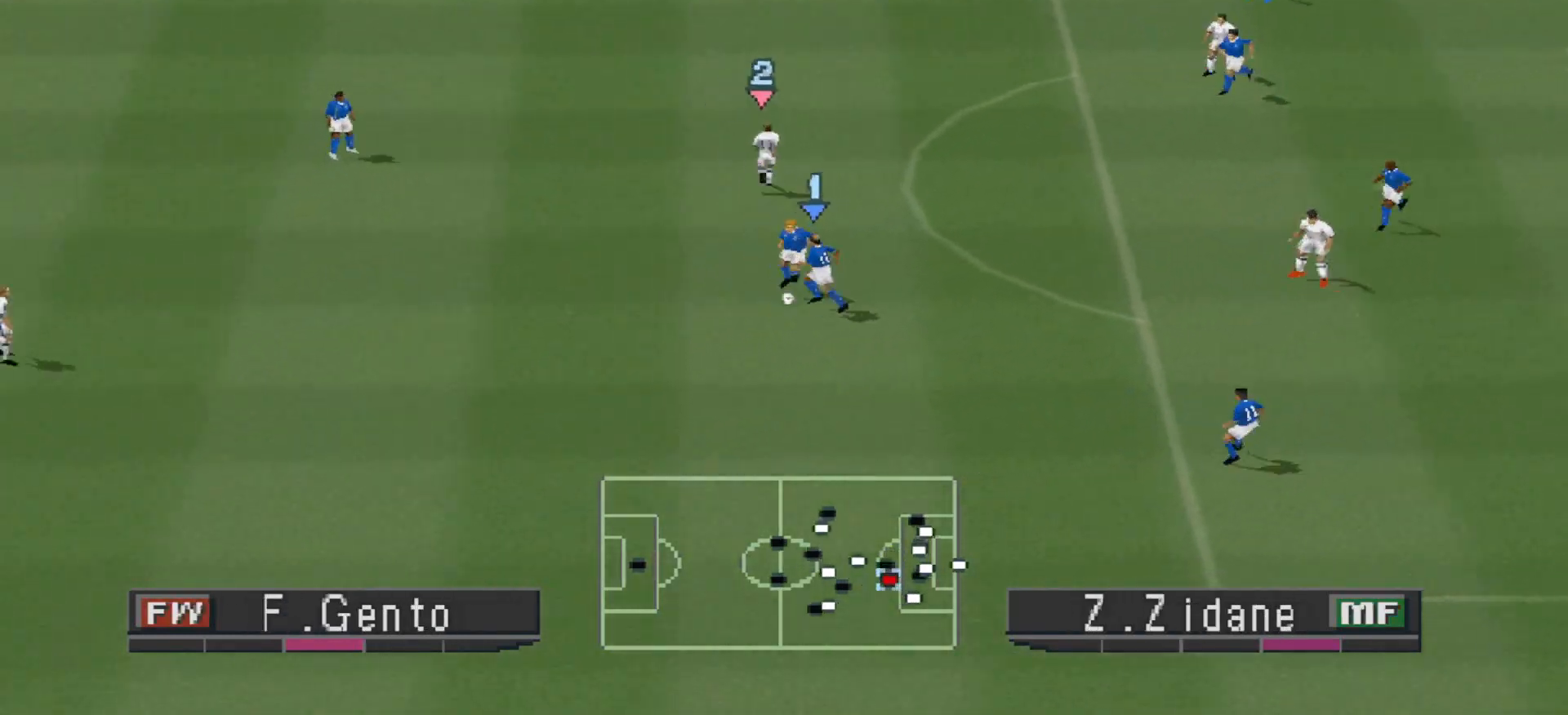
{"buttons": ["CROSS", "R1"], "events": [[100, "L1", "up"]]}
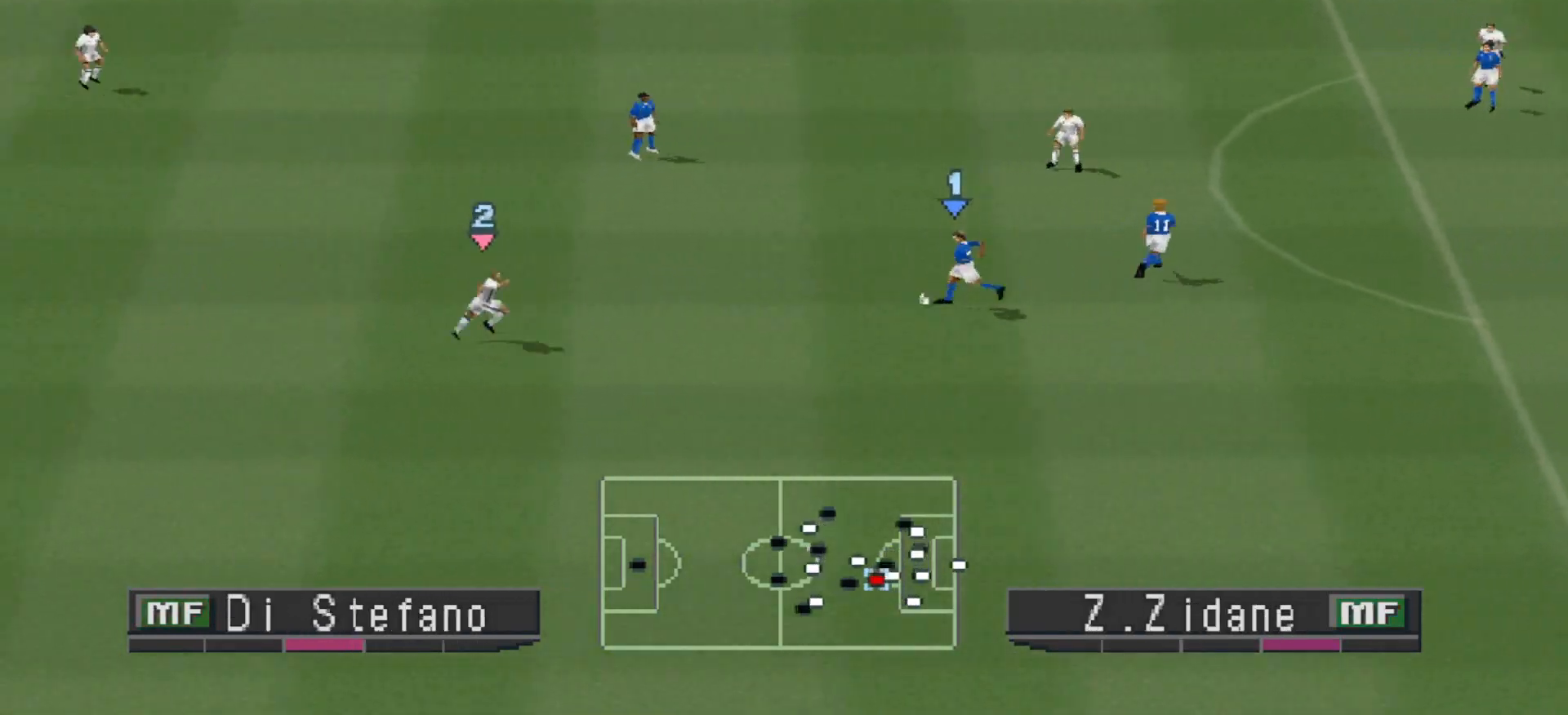
{"buttons": ["CROSS", "R1"], "events": [[200, "CIRCLE", "down"], [333, "L1", "down"], [400, "CIRCLE", "up"], [467, "L1", "up"]]}
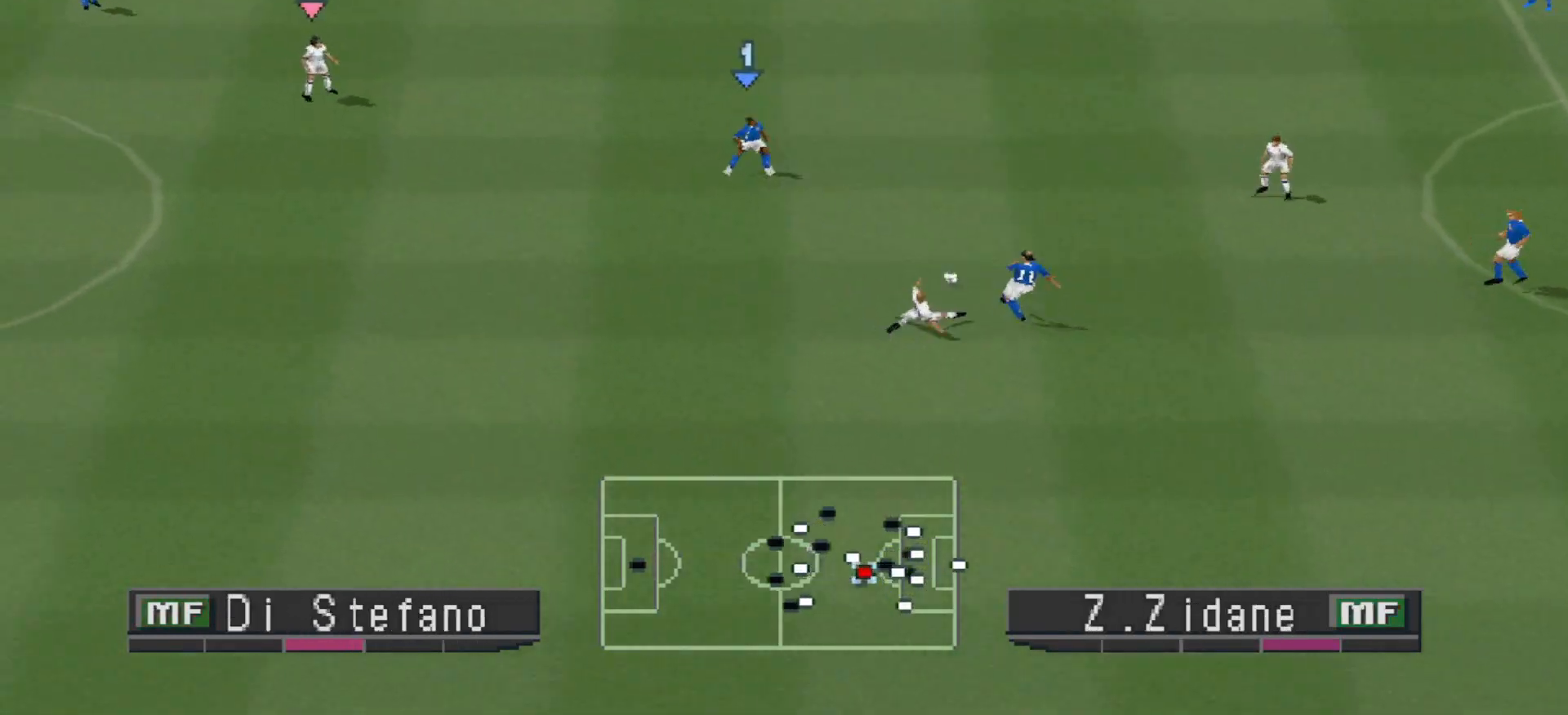
{"buttons": ["CROSS", "R1"], "events": []}
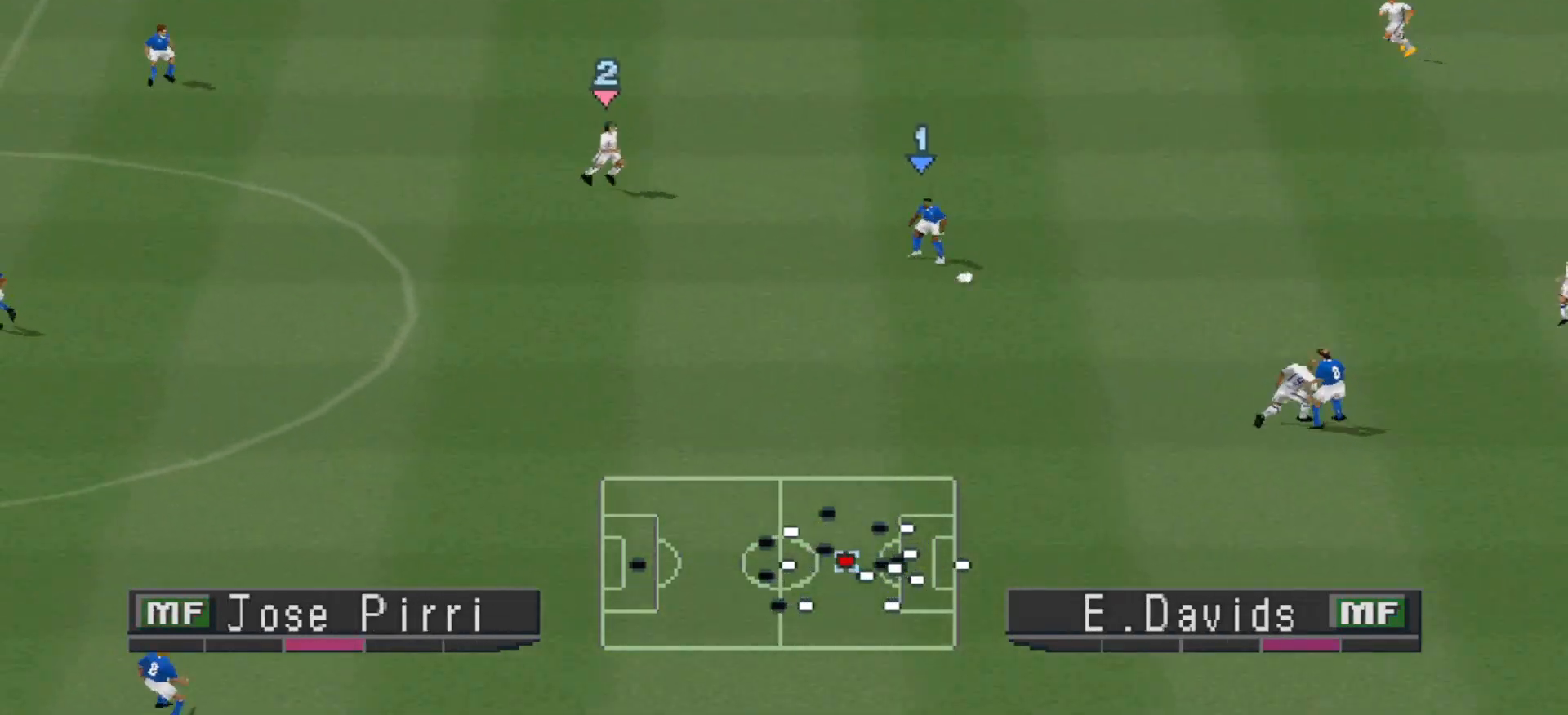
{"buttons": ["CROSS", "SQUARE", "R1"], "events": [[267, "SQUARE", "down"]]}
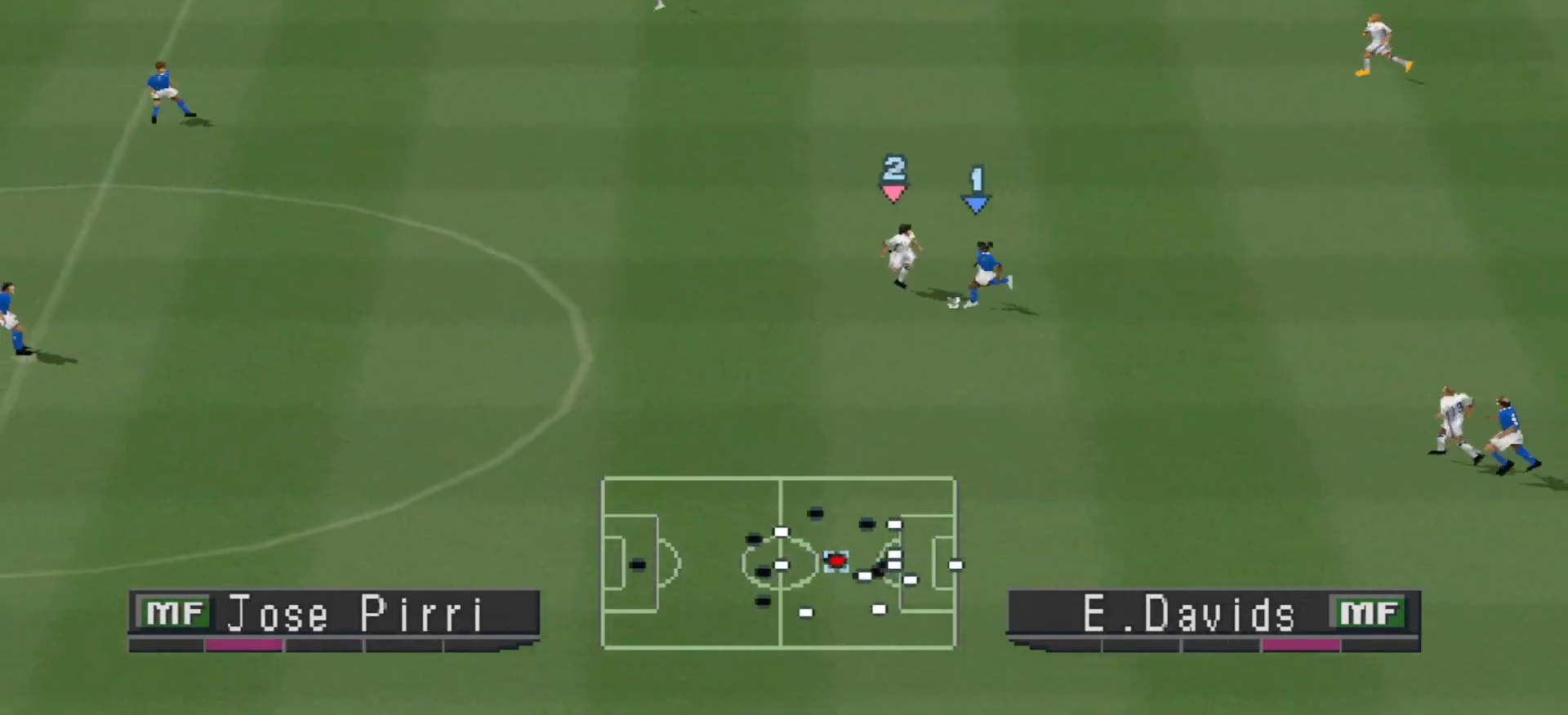
{"buttons": ["CROSS", "SQUARE", "R1"], "events": [[200, "L1", "down"], [333, "L1", "up"]]}
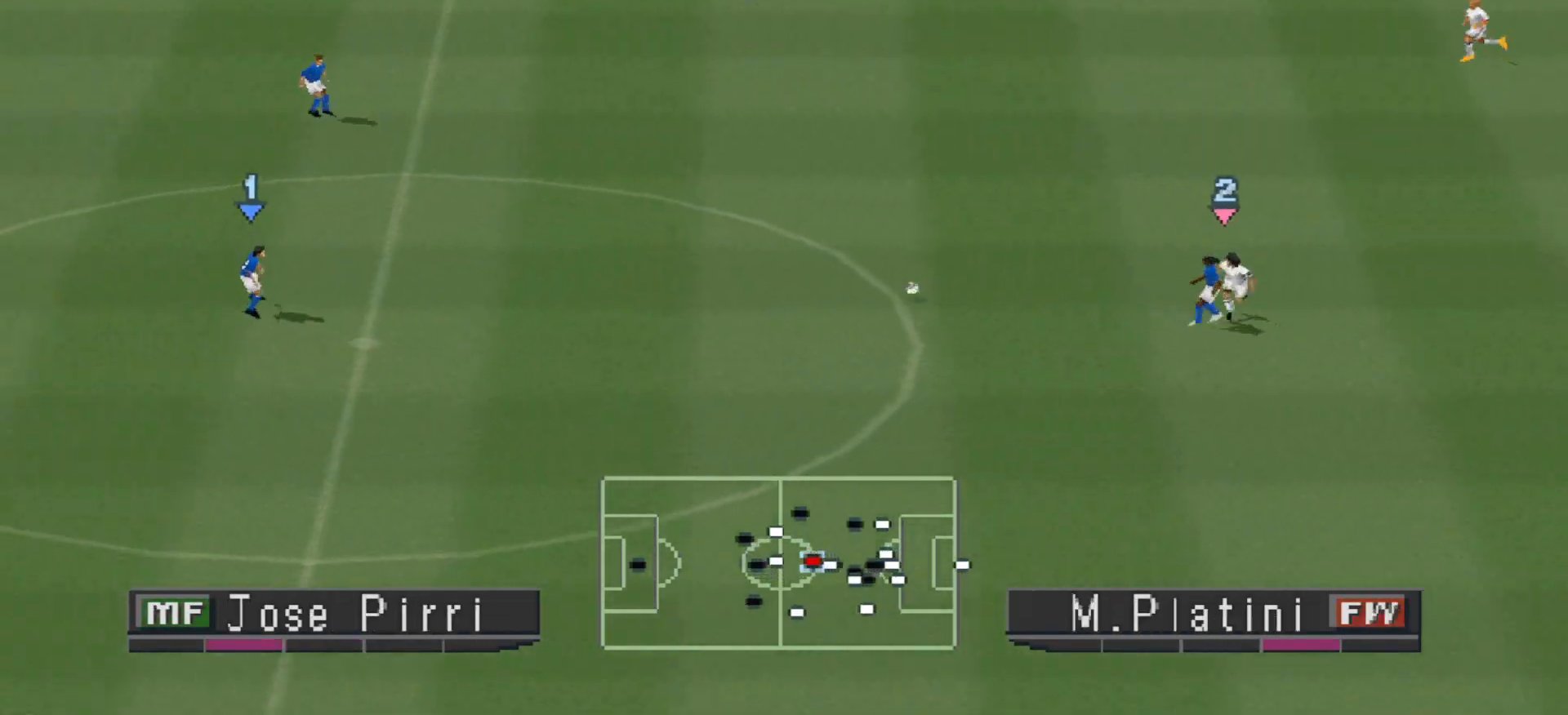
{"buttons": ["CROSS", "SQUARE", "R1"], "events": []}
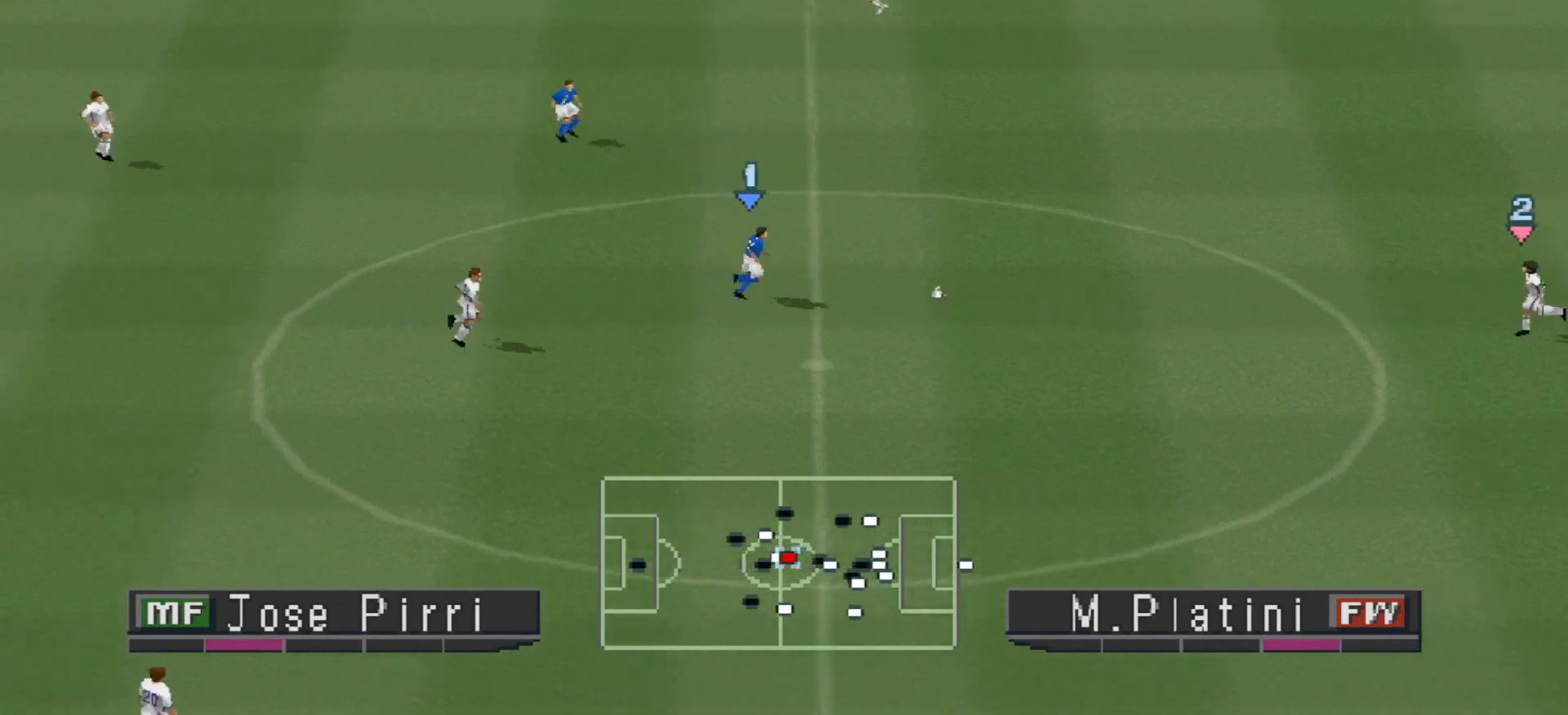
{"buttons": ["CROSS", "SQUARE", "L1", "R1"], "events": [[467, "L1", "down"]]}
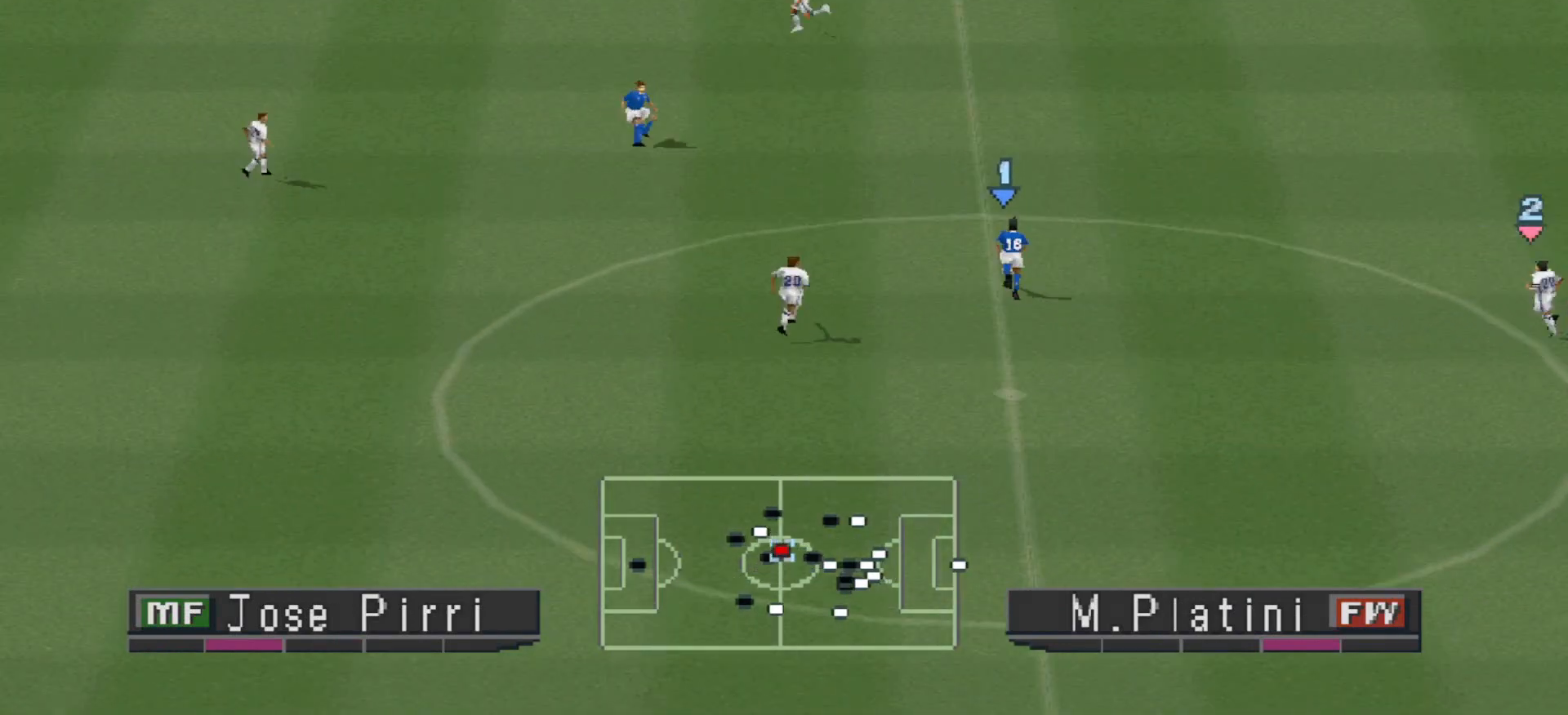
{"buttons": ["CROSS", "SQUARE"], "events": [[67, "L1", "up"], [233, "R1", "up"], [367, "R1", "down"], [433, "R1", "up"]]}
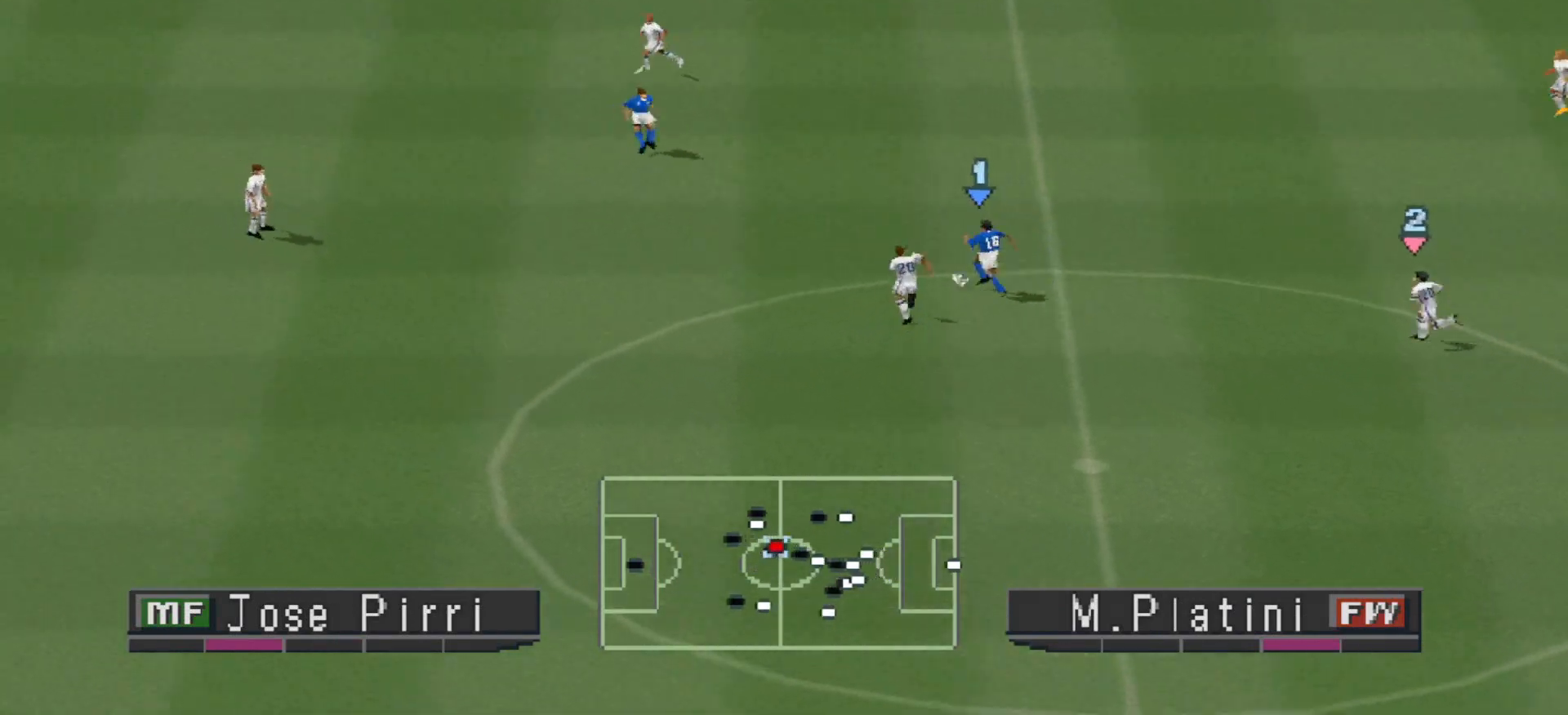
{"buttons": ["CROSS", "SQUARE", "R1"], "events": [[233, "R1", "down"]]}
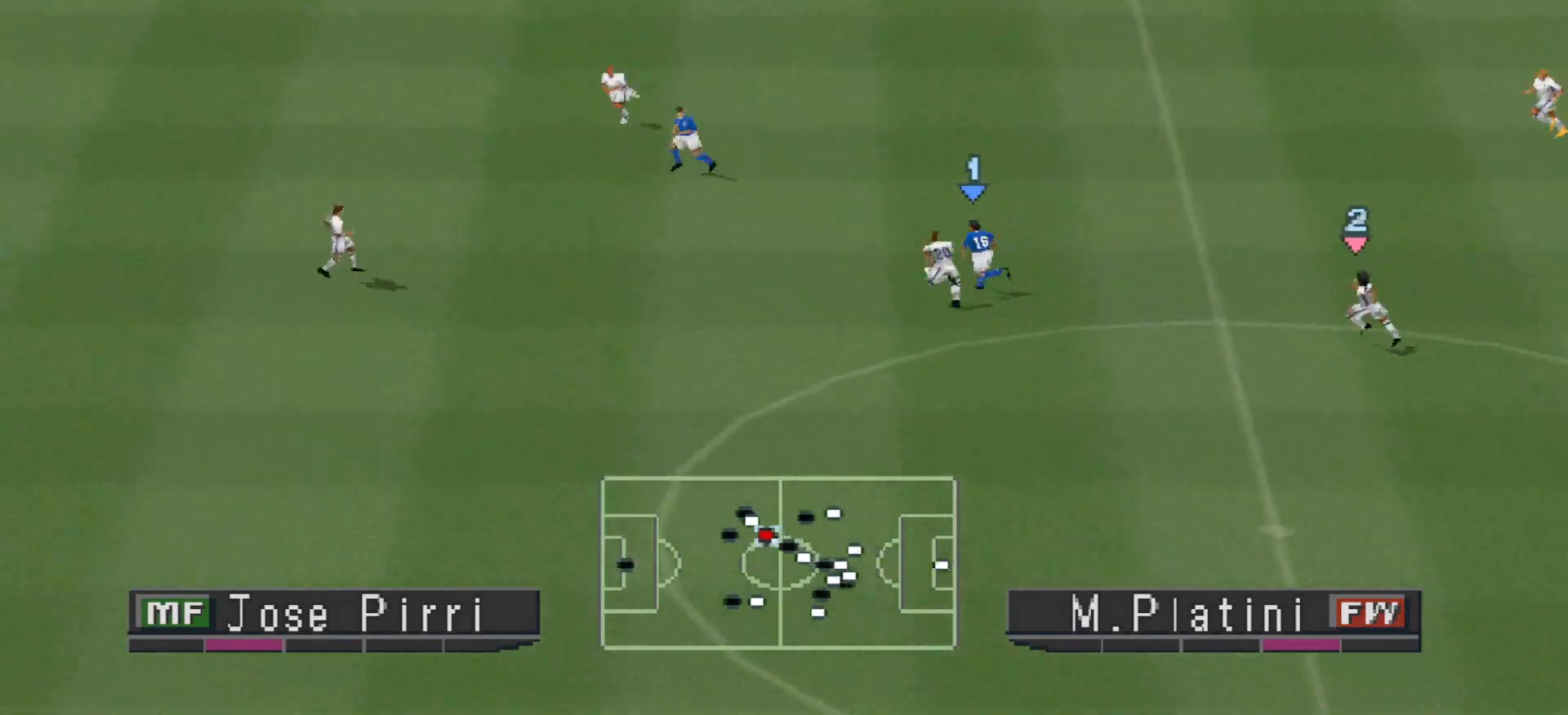
{"buttons": ["CROSS", "SQUARE", "R1"], "events": []}
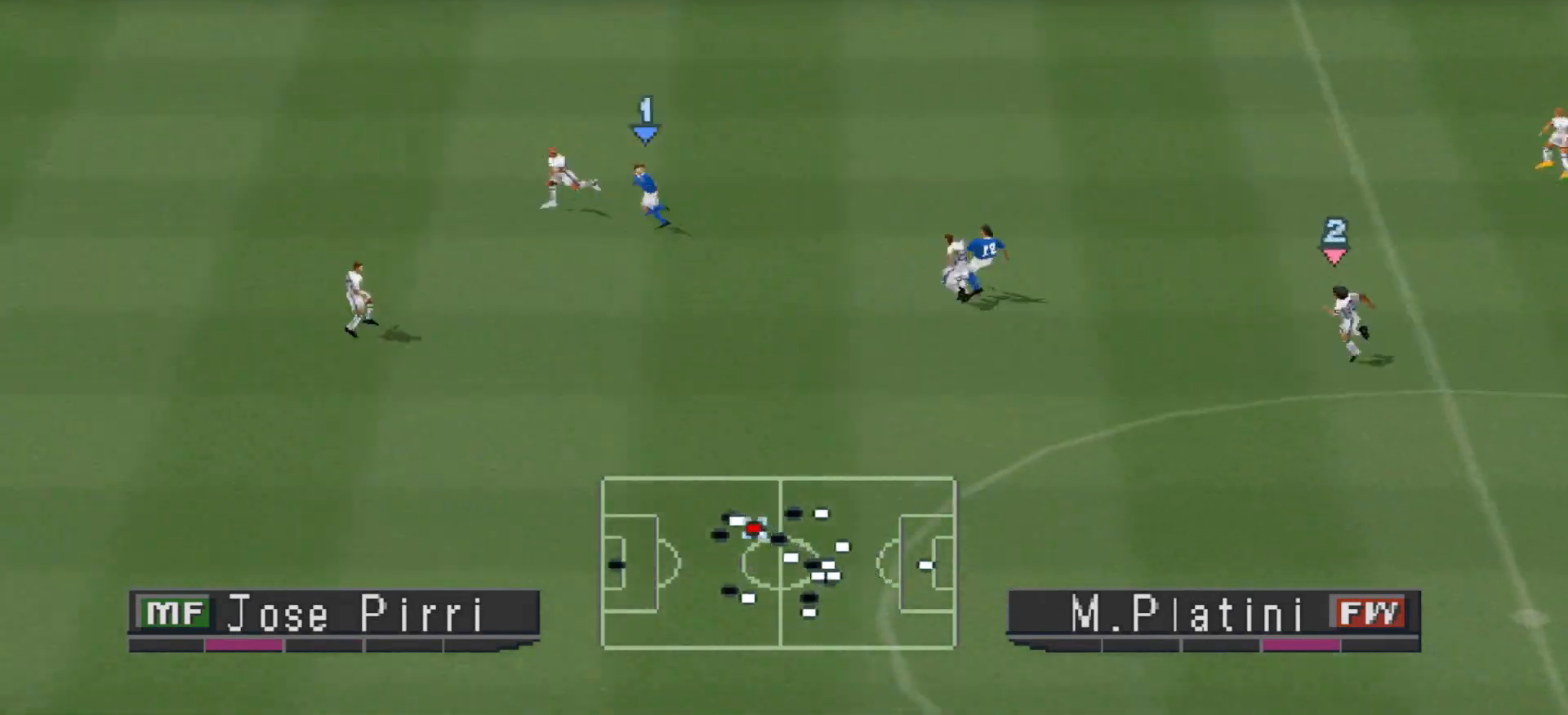
{"buttons": ["CROSS", "SQUARE", "R1"], "events": [[200, "L1", "down"], [300, "L1", "up"]]}
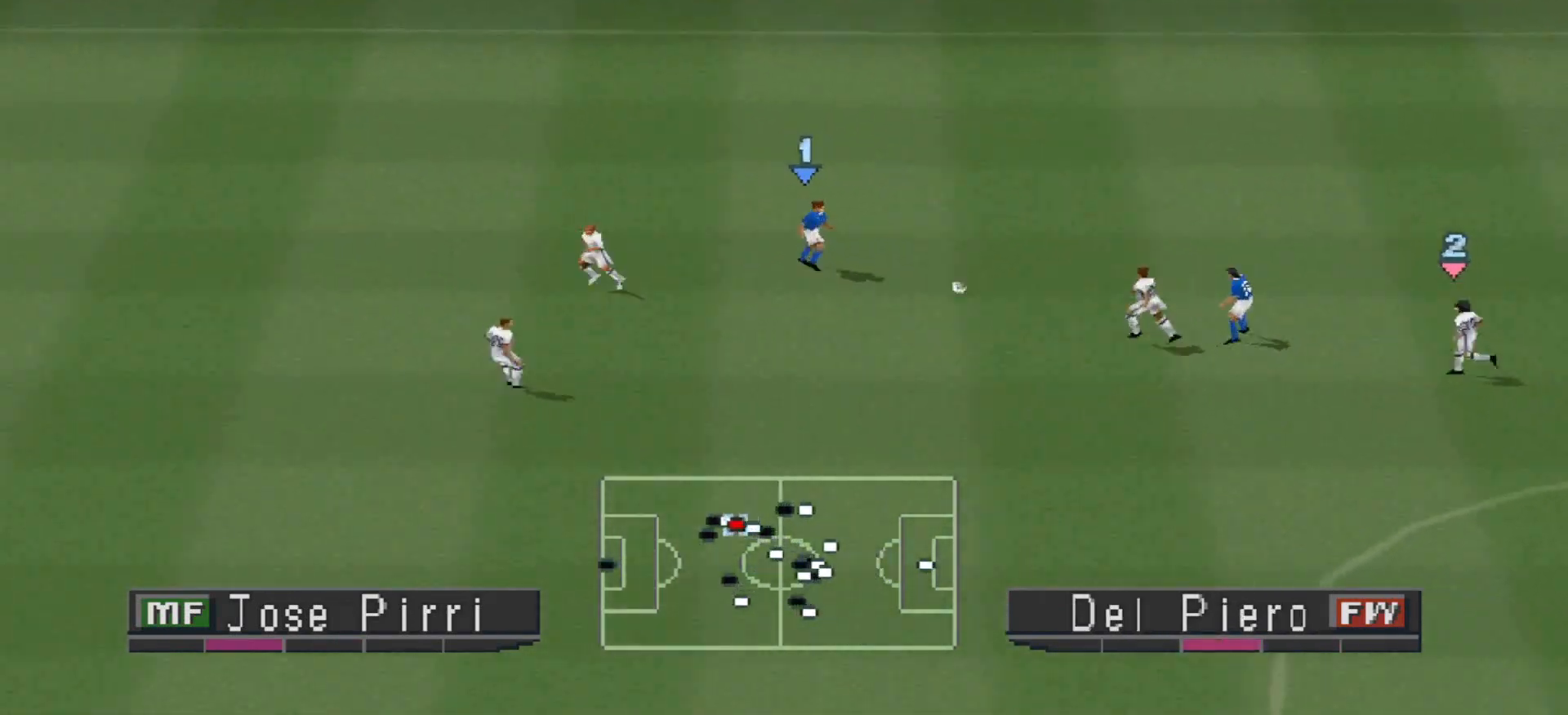
{"buttons": ["CROSS", "SQUARE", "R1", "DPAD_UP"], "events": [[233, "L1", "down"], [267, "DPAD_UP", "down"], [300, "CROSS", "up"], [367, "L1", "up"], [500, "CROSS", "down"]]}
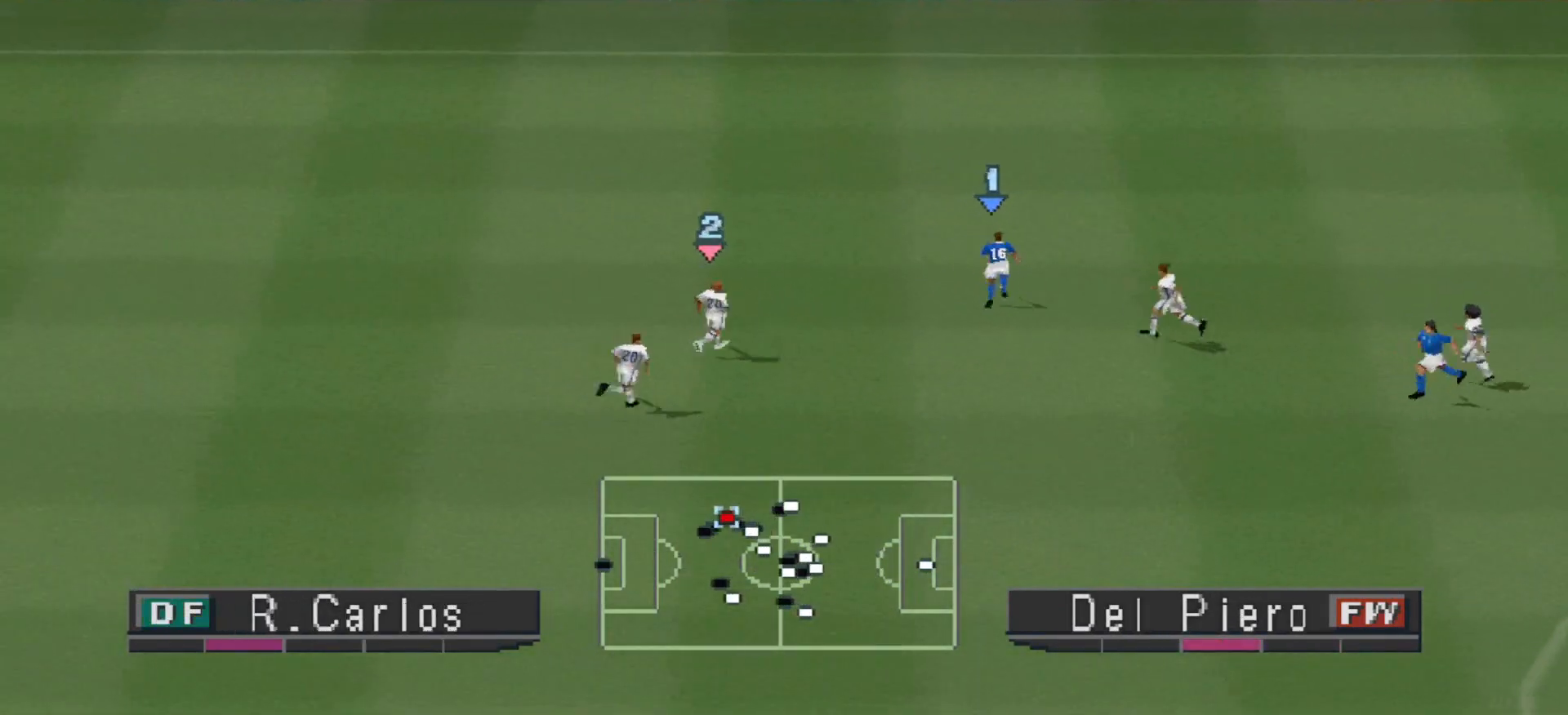
{"buttons": ["SQUARE", "R1", "DPAD_UP"], "events": [[100, "CROSS", "up"]]}
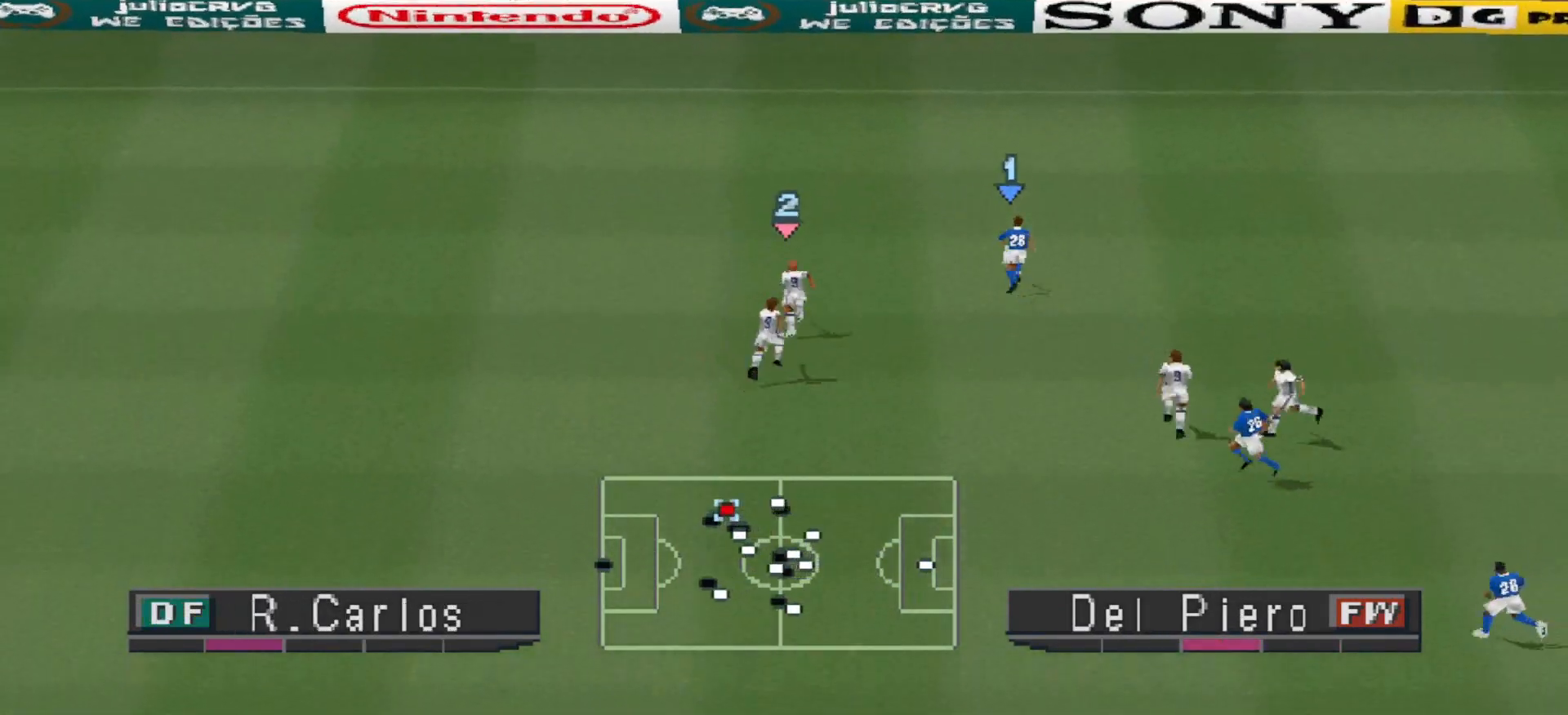
{"buttons": ["CROSS", "SQUARE", "R1", "DPAD_UP"], "events": [[367, "CROSS", "down"]]}
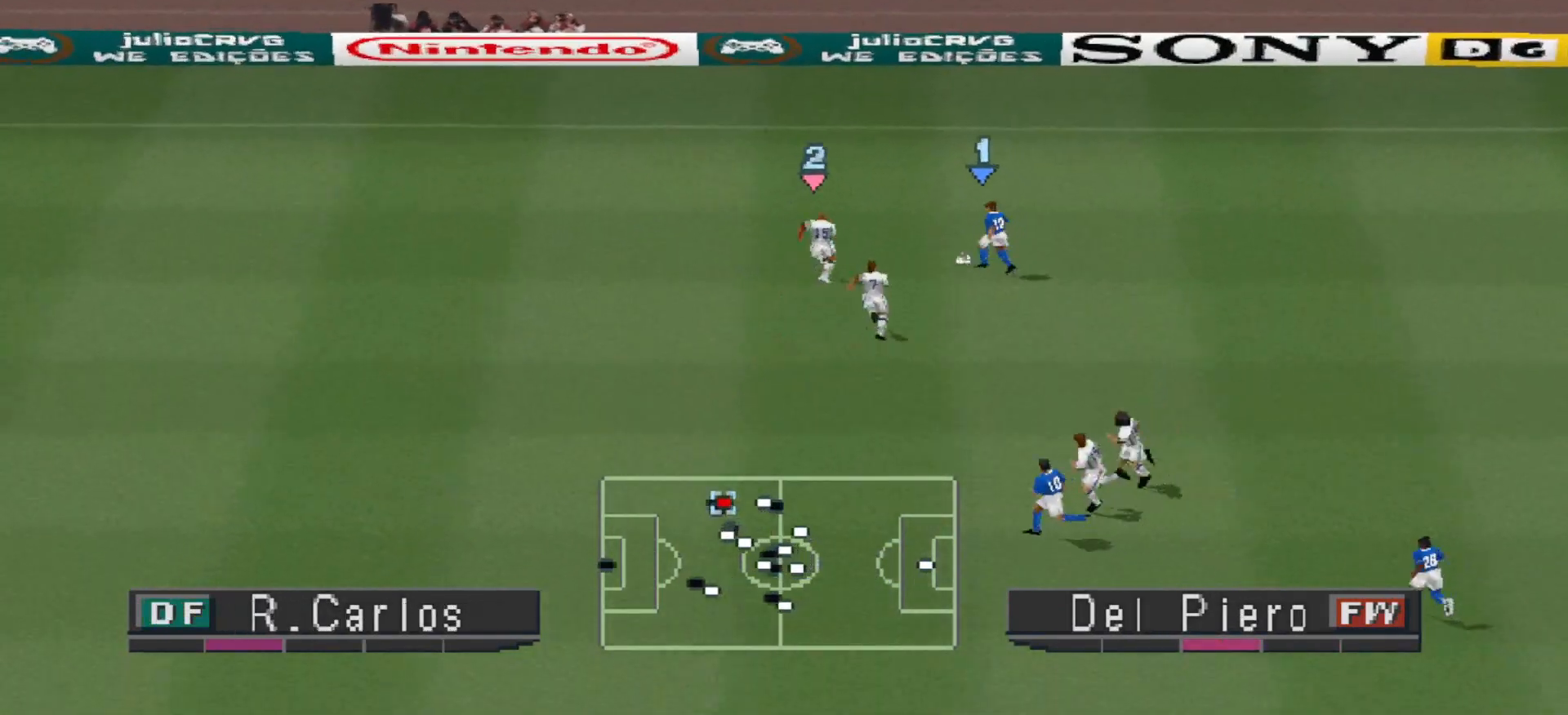
{"buttons": ["CROSS", "SQUARE", "R1"], "events": [[33, "DPAD_RIGHT", "down"], [133, "DPAD_RIGHT", "up"], [300, "DPAD_RIGHT", "down"], [367, "DPAD_UP", "up"], [467, "DPAD_RIGHT", "up"]]}
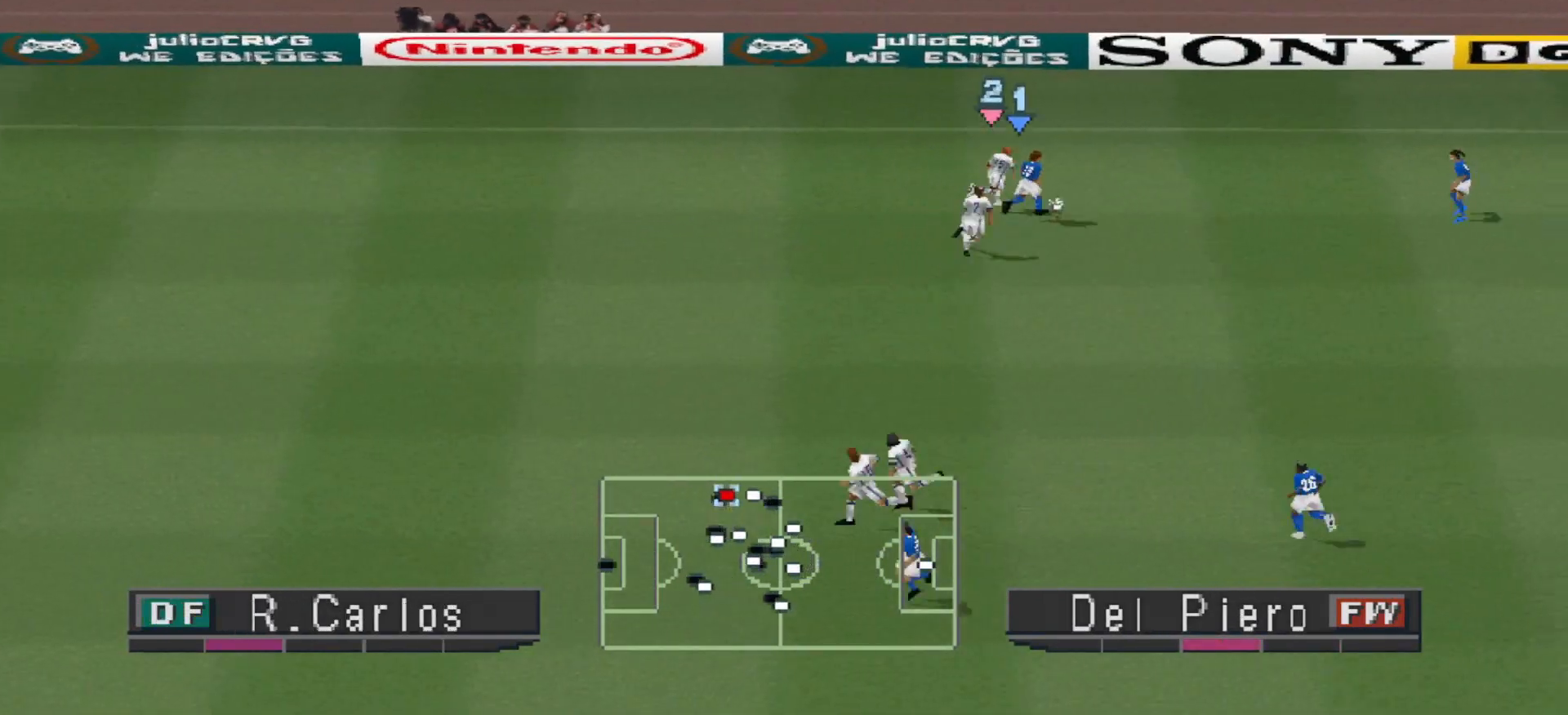
{"buttons": ["R1", "DPAD_DOWN", "DPAD_RIGHT"], "events": [[100, "DPAD_RIGHT", "down"], [267, "DPAD_DOWN", "down"], [333, "SQUARE", "up"], [367, "CROSS", "up"], [433, "CROSS", "down"], [500, "CROSS", "up"]]}
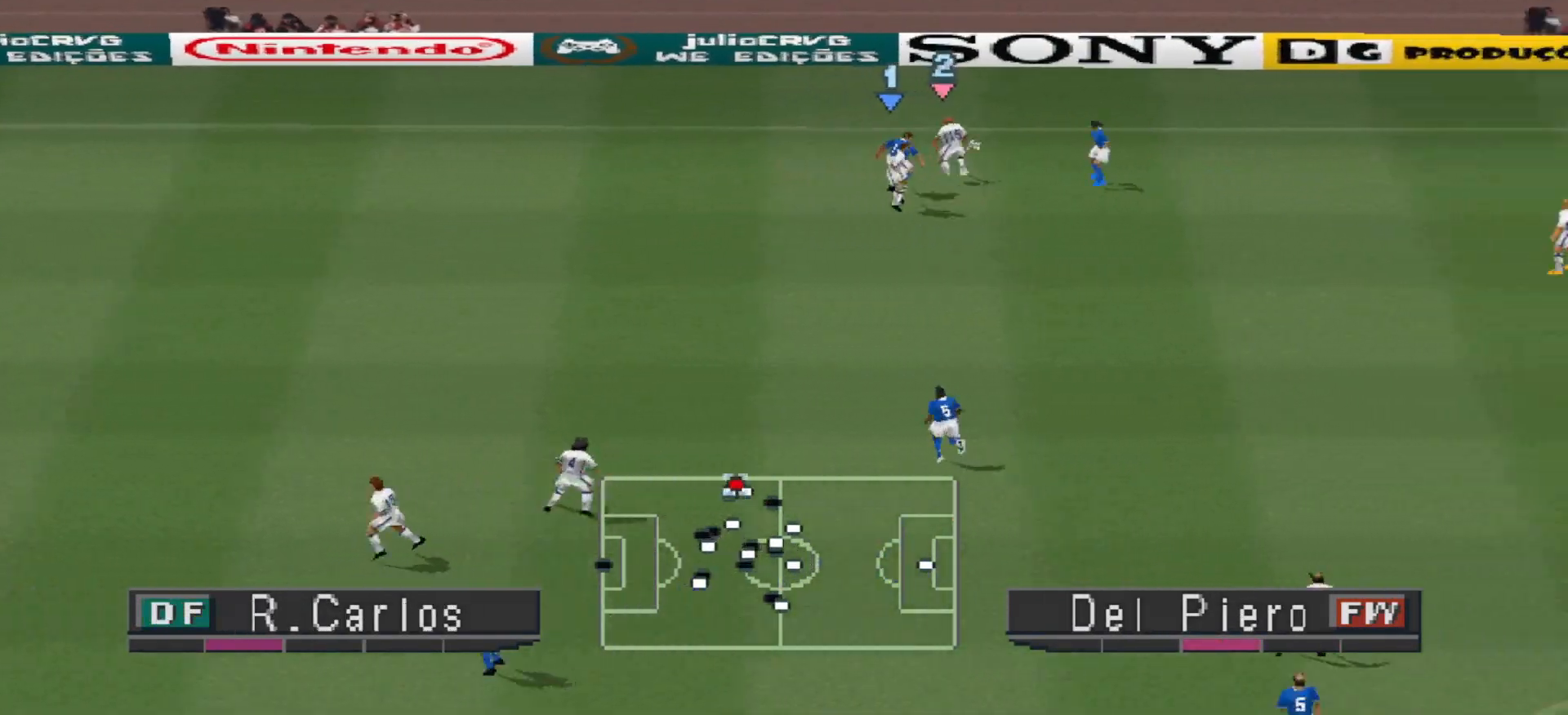
{"buttons": [], "events": [[33, "CROSS", "down"], [67, "R1", "up"], [100, "CROSS", "up"], [133, "CROSS", "down"], [200, "CROSS", "up"], [267, "DPAD_DOWN", "up"], [433, "DPAD_RIGHT", "up"]]}
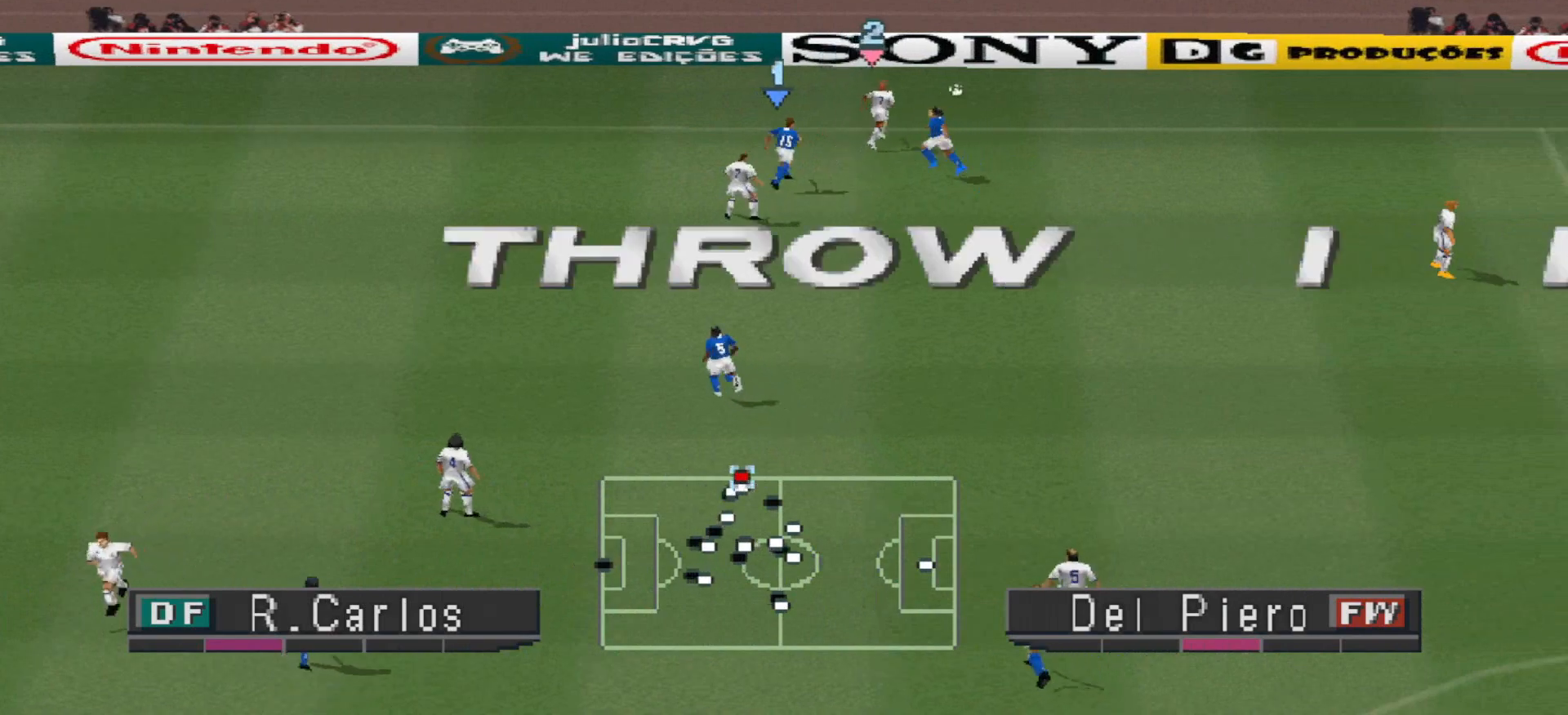
{"buttons": [], "events": []}
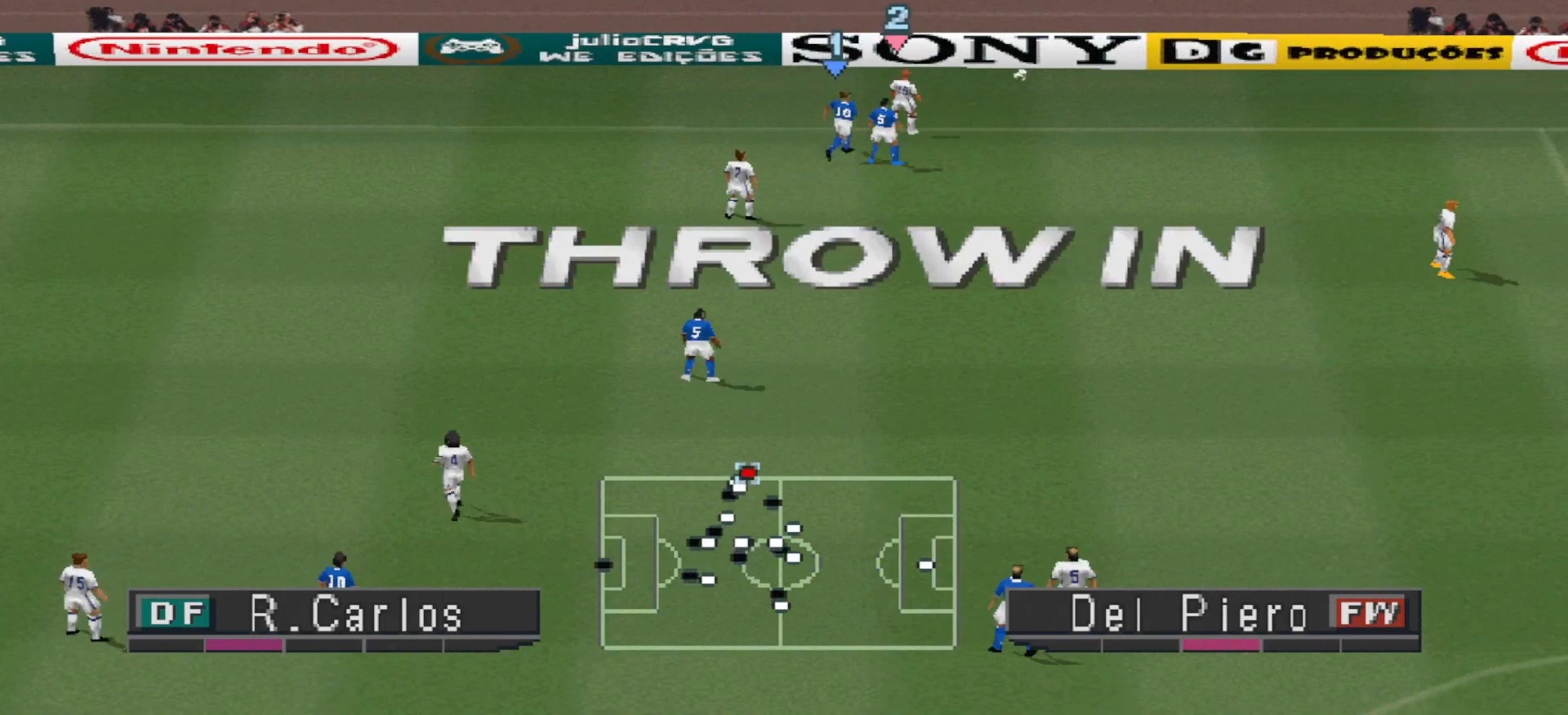
{"buttons": [], "events": []}
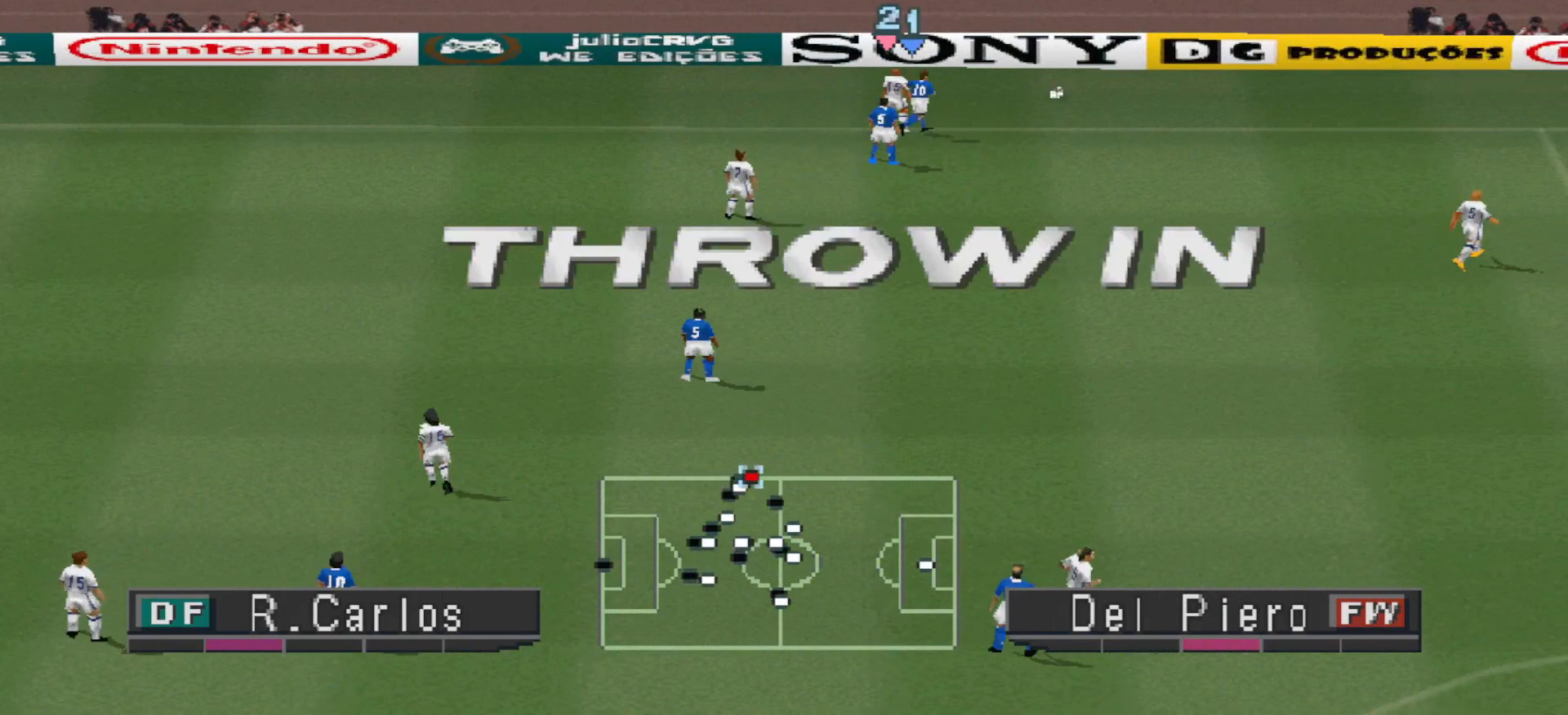
{"buttons": [], "events": []}
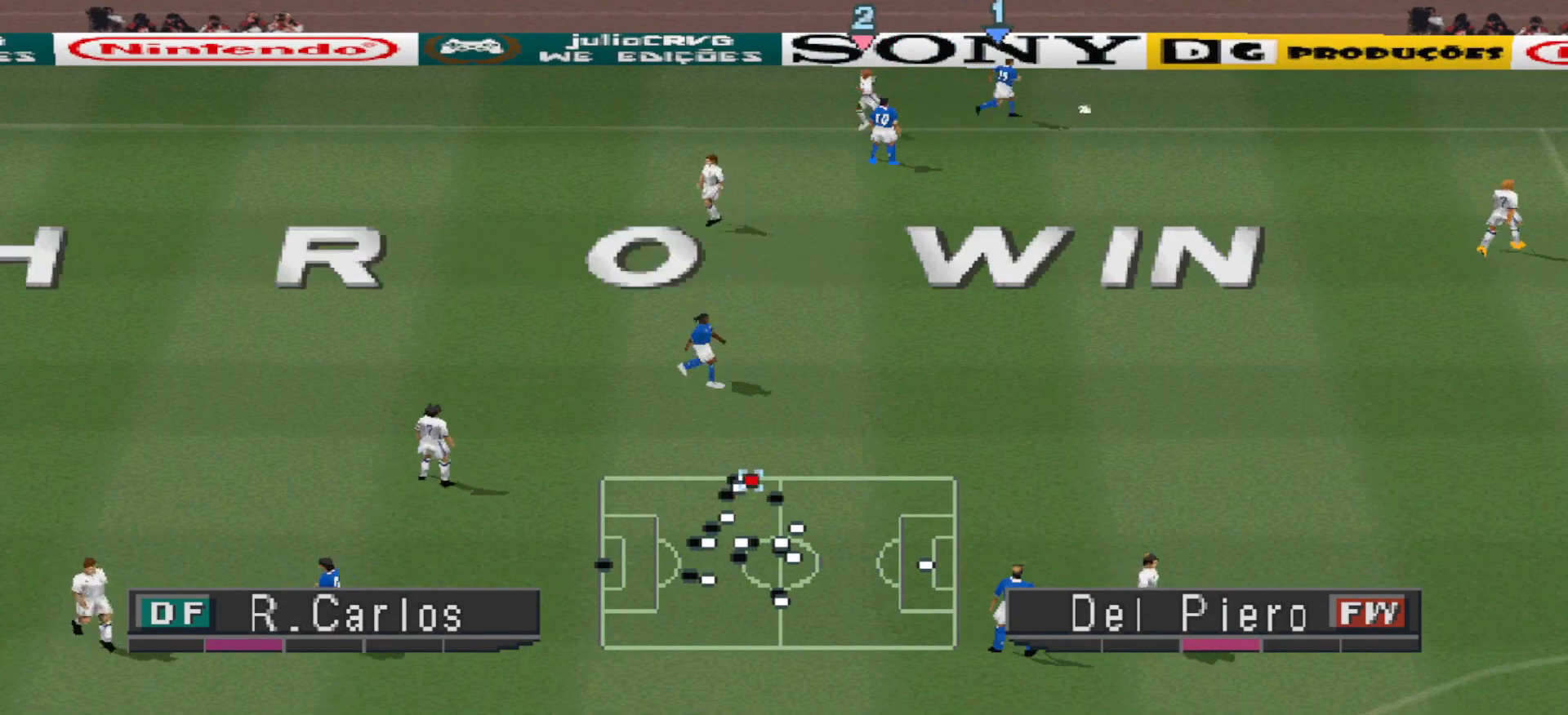
{"buttons": [], "events": []}
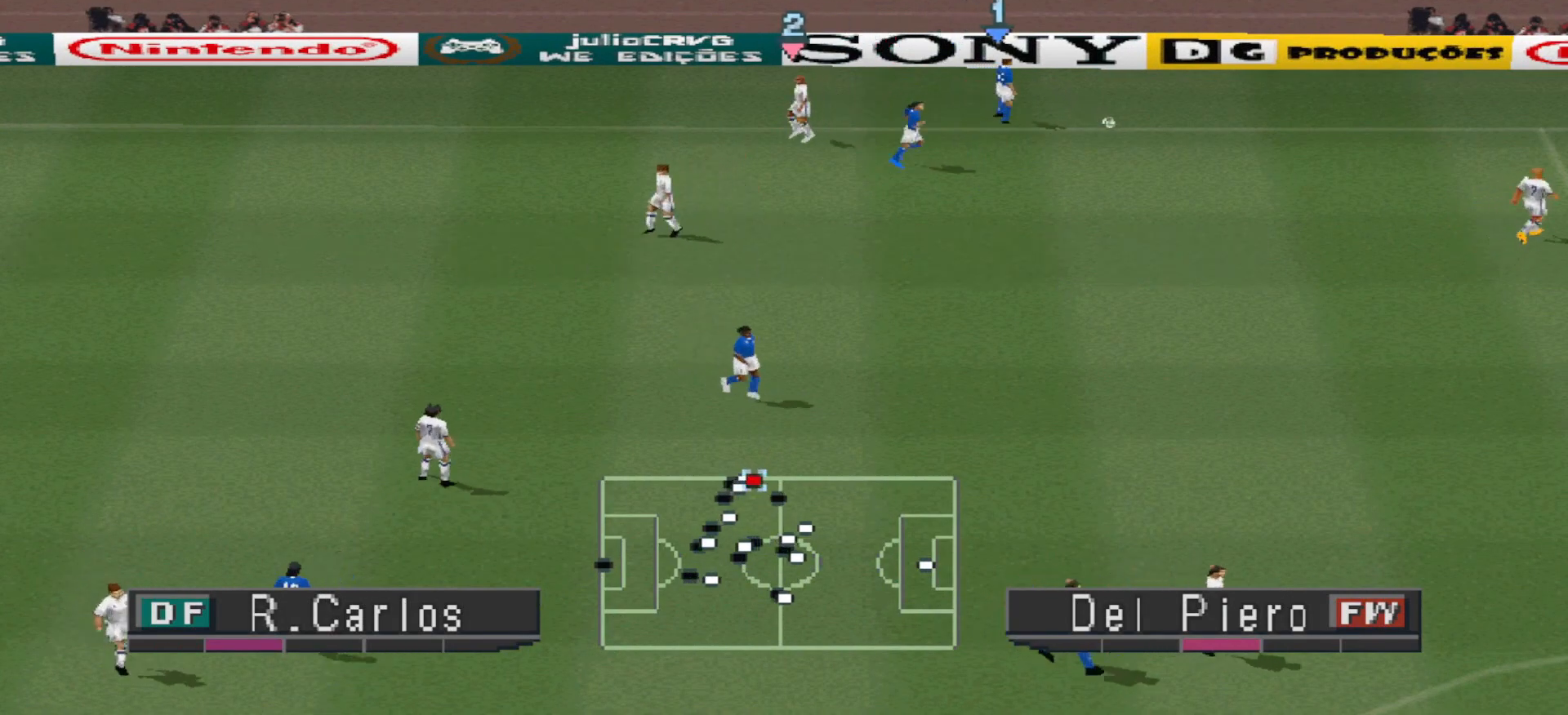
{"buttons": ["L2", "R1"], "events": [[233, "L2", "down"], [500, "R1", "down"]]}
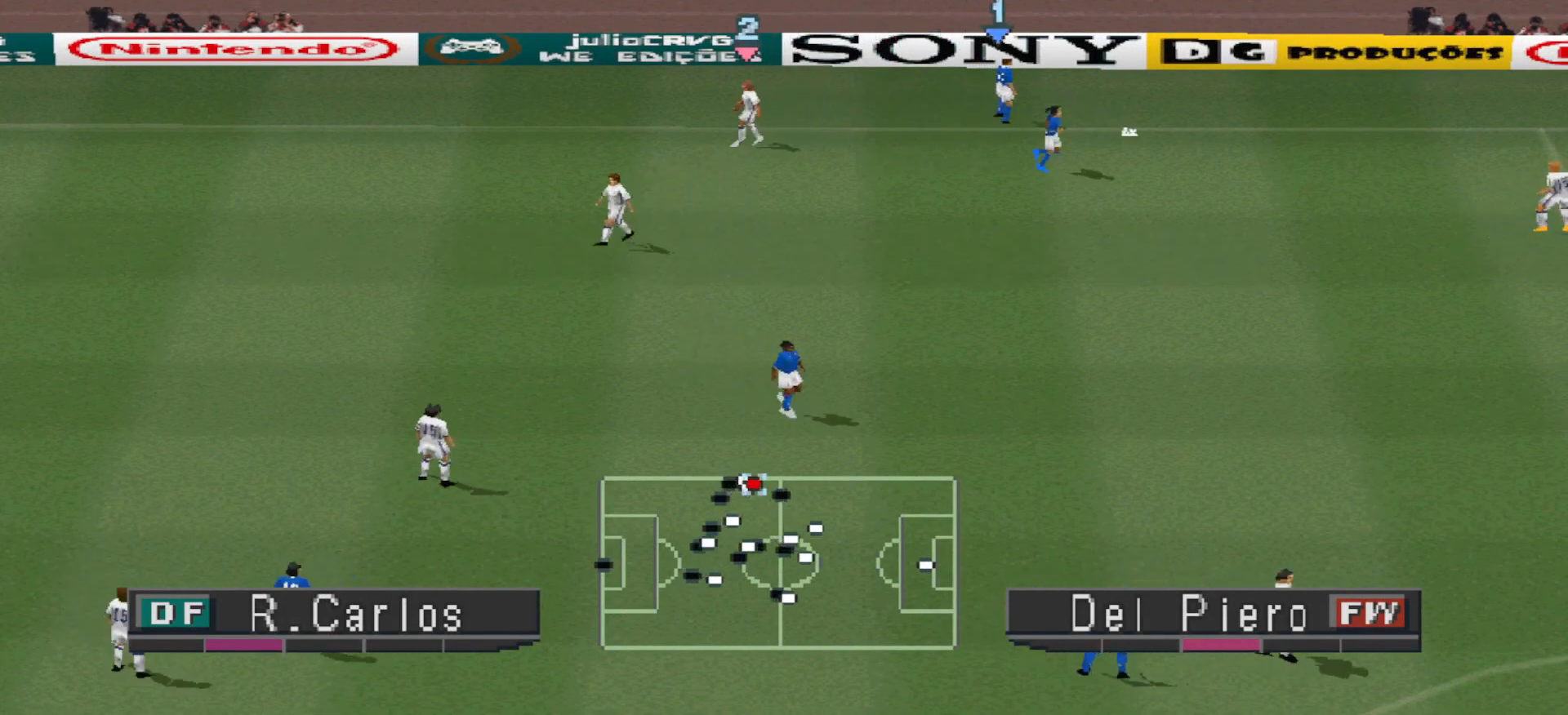
{"buttons": ["L2"], "events": [[100, "R1", "up"]]}
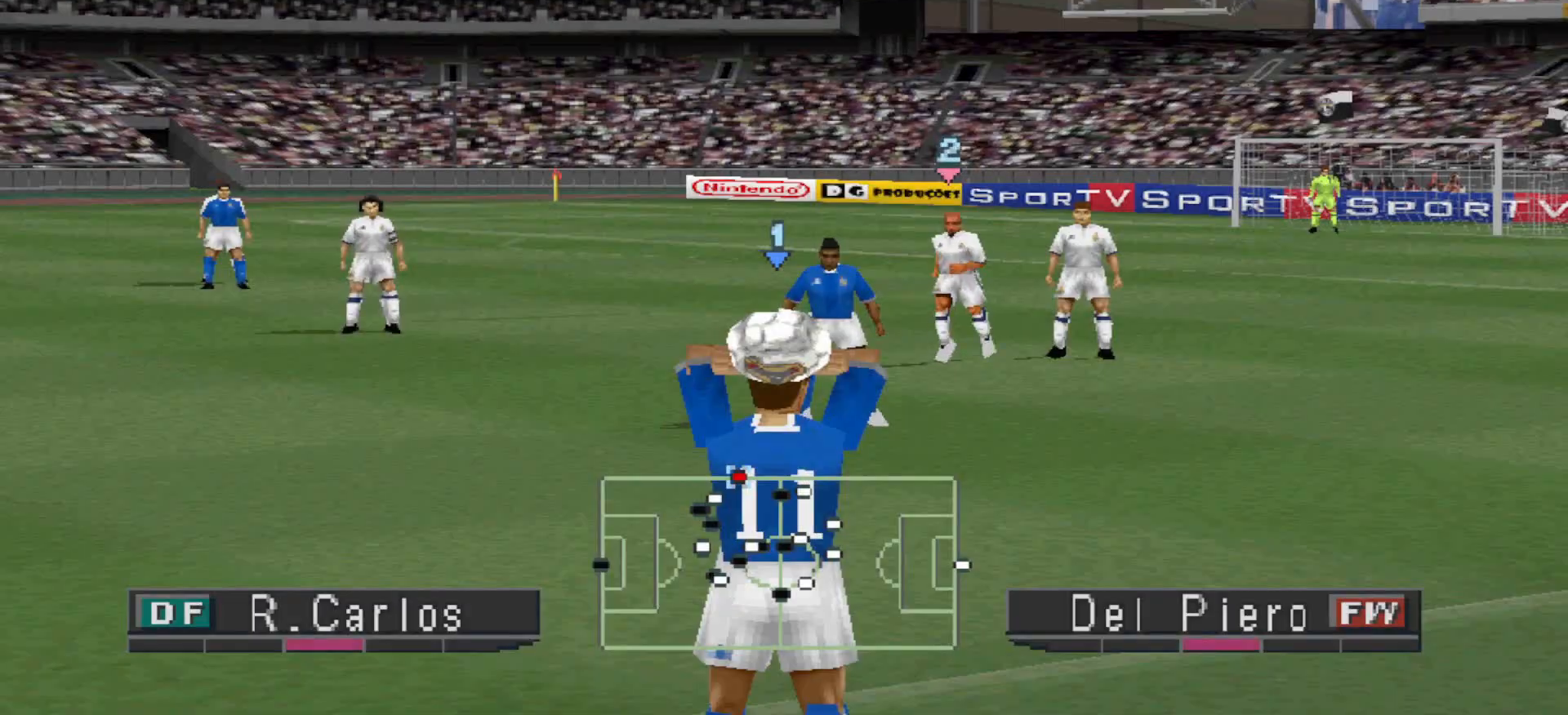
{"buttons": ["L2", "R1"], "events": [[467, "R1", "down"]]}
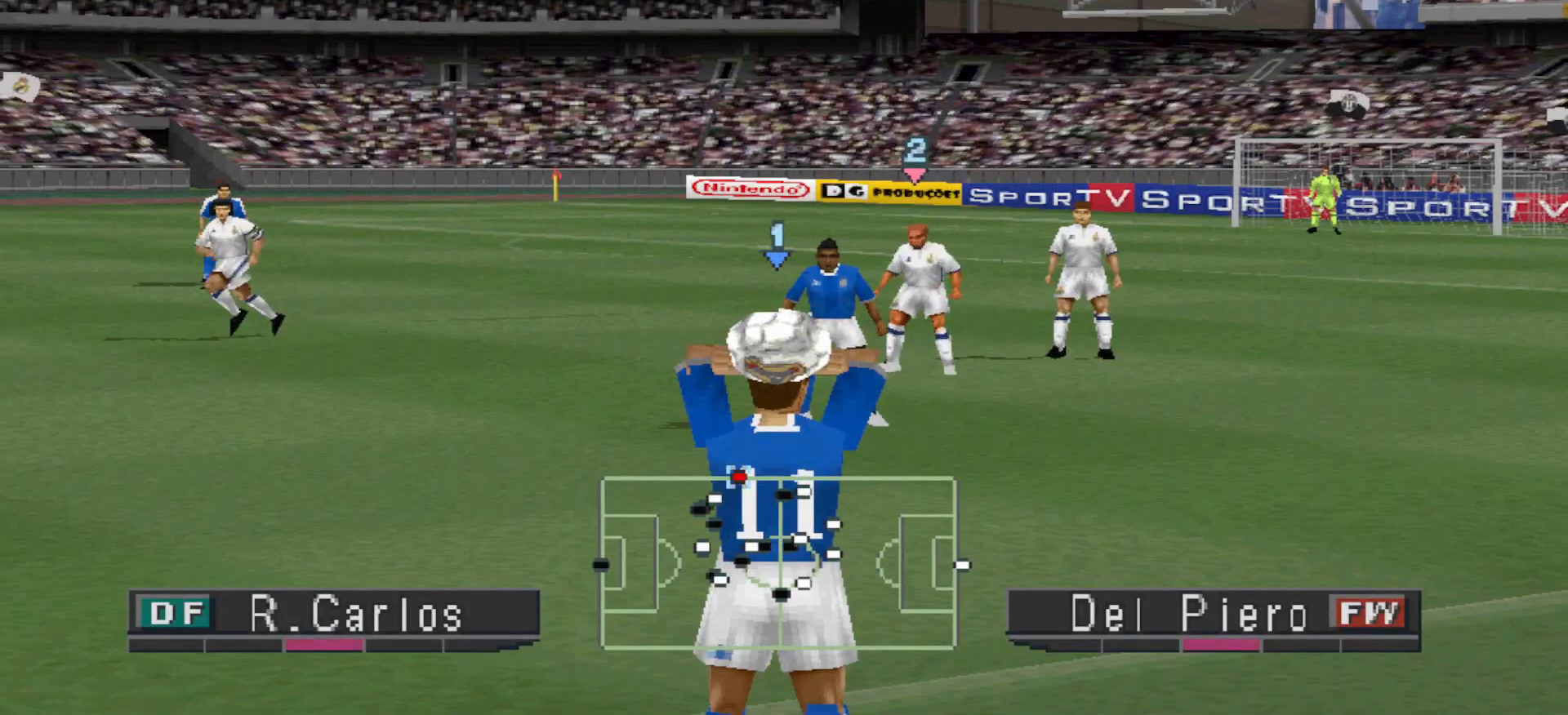
{"buttons": [], "events": [[67, "R1", "up"], [133, "L2", "up"]]}